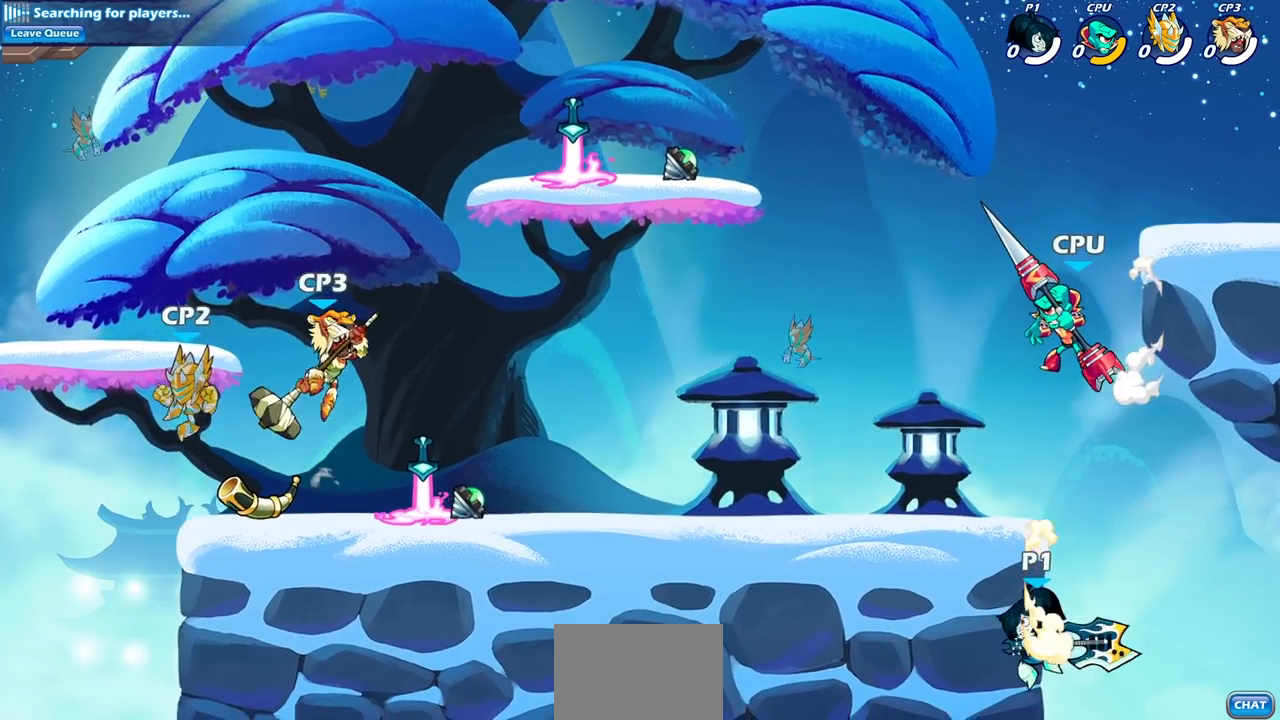
Gameplay with a controller (PlayStation layout); each line is a JSON object with the inputs held at the frame after it. "events" lists button and stick changes between this image and that frame as [ms after this image, input, new state], when the widget could be followed in between.
{"buttons": ["CIRCLE", "R2"], "left_stick": "center", "right_stick": "center", "events": [[50, "left_stick", "up"], [100, "left_stick", "right"], [250, "left_stick", "up-left"], [300, "CROSS", "down"], [383, "left_stick", "center"], [400, "CROSS", "up"], [450, "R2", "down"], [483, "CIRCLE", "down"]]}
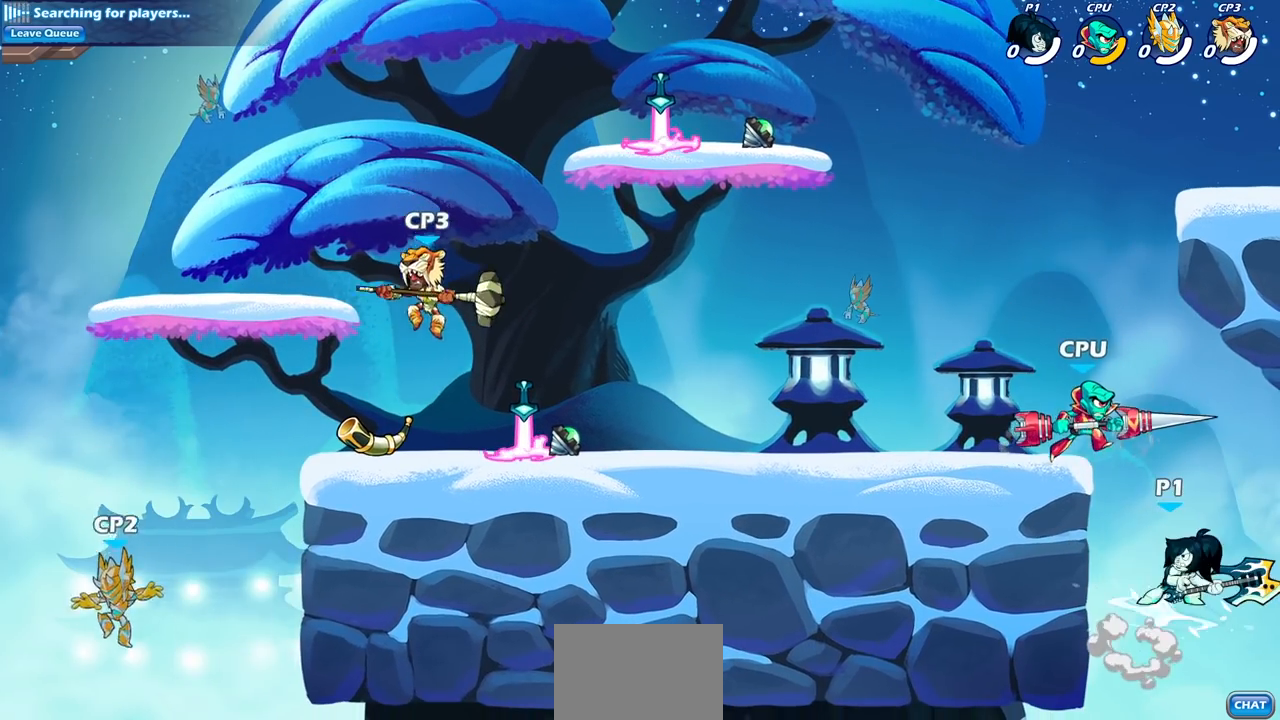
{"buttons": [], "left_stick": "center", "right_stick": "center", "events": [[133, "CIRCLE", "up"], [183, "R2", "up"]]}
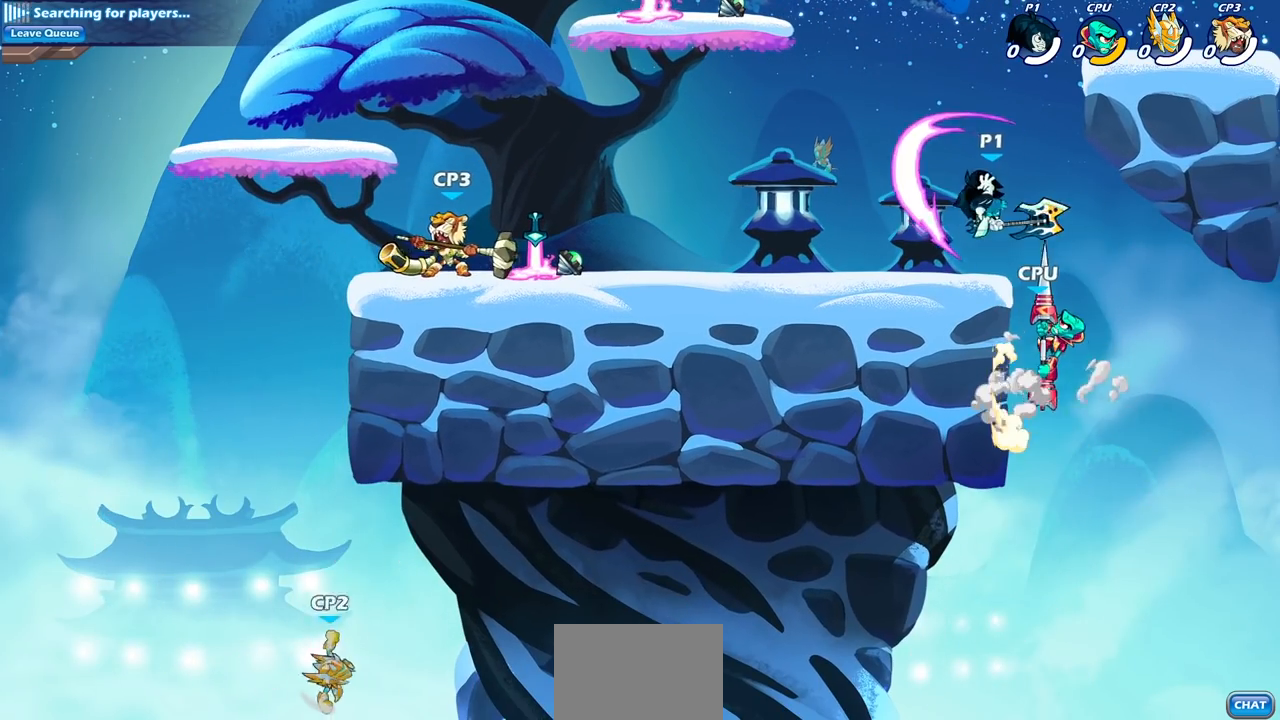
{"buttons": ["CROSS"], "left_stick": "center", "right_stick": "center", "events": [[400, "CROSS", "down"]]}
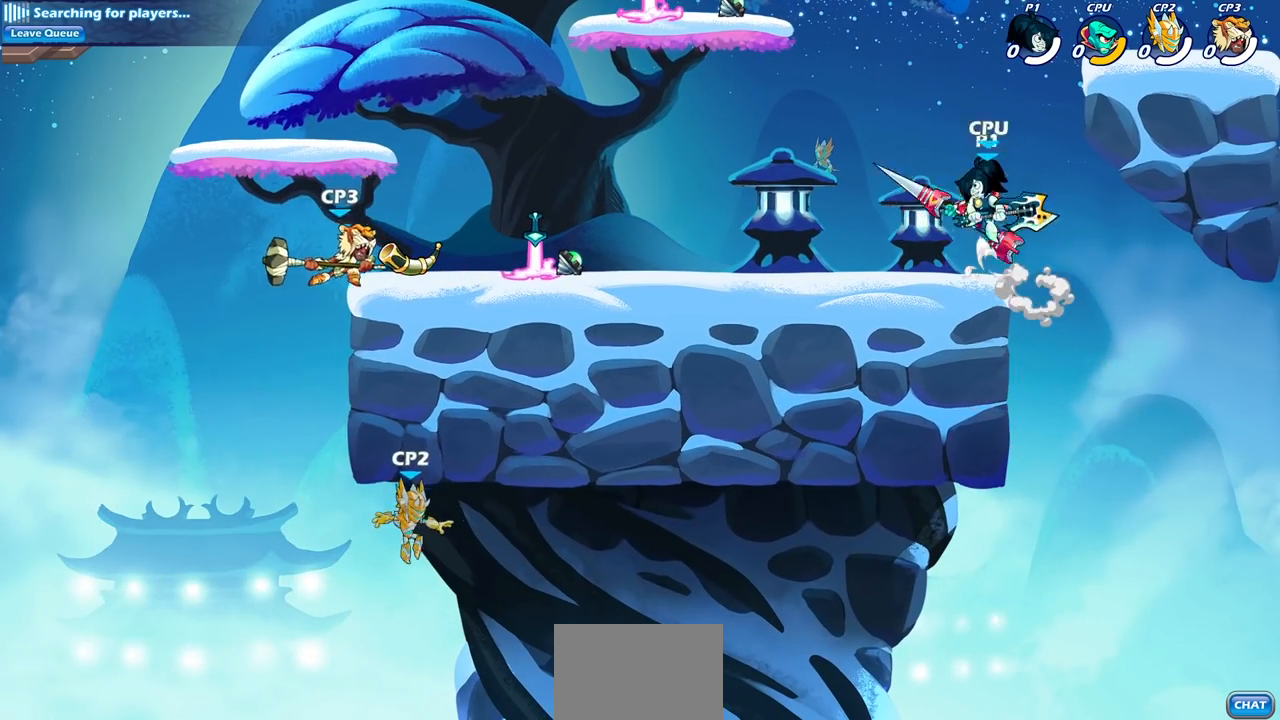
{"buttons": [], "left_stick": "center", "right_stick": "center", "events": [[33, "CROSS", "up"], [183, "left_stick", "left"], [300, "left_stick", "down-left"], [367, "CIRCLE", "down"], [450, "CIRCLE", "up"], [500, "left_stick", "center"]]}
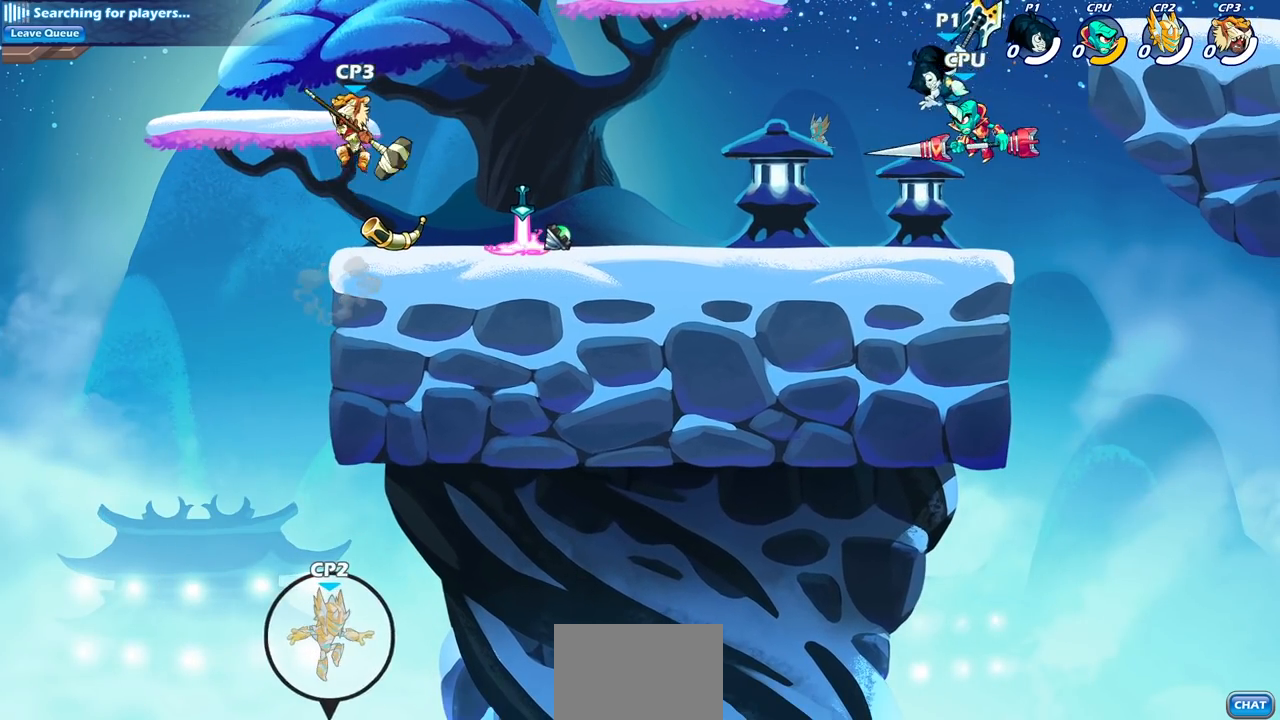
{"buttons": [], "left_stick": "center", "right_stick": "center", "events": []}
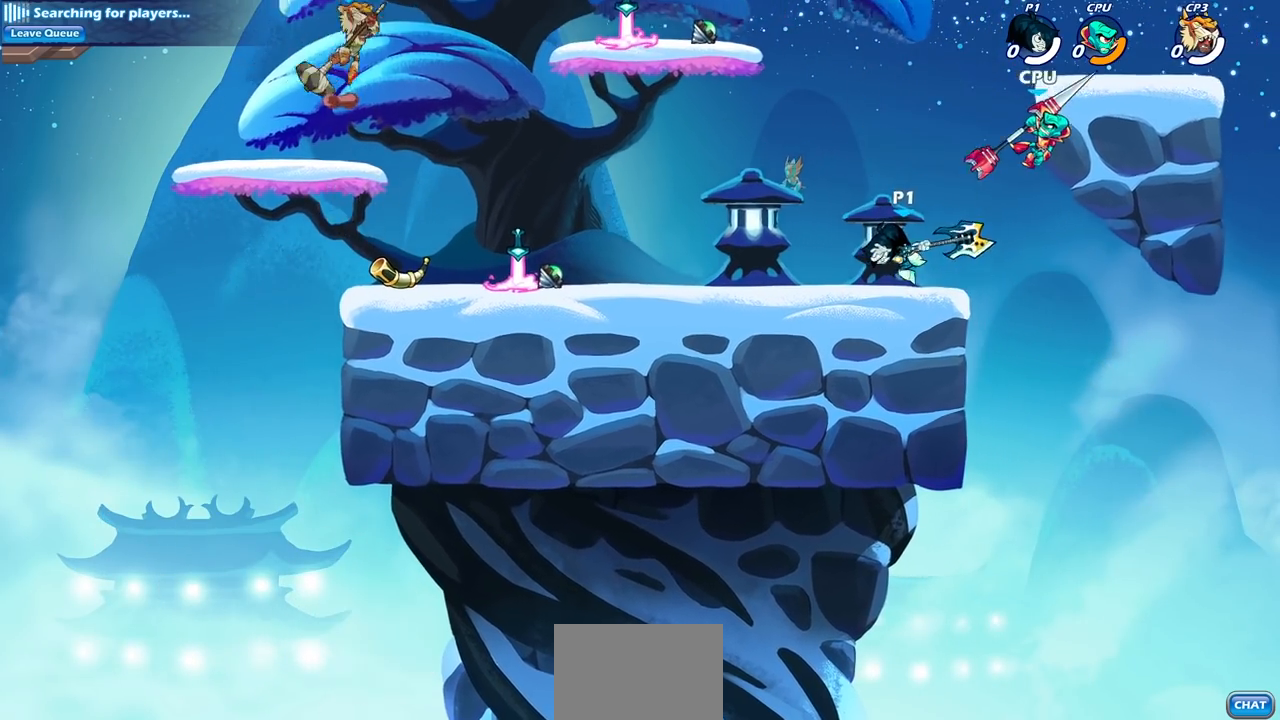
{"buttons": [], "left_stick": "left", "right_stick": "center", "events": [[133, "left_stick", "right"], [200, "CROSS", "down"], [267, "SQUARE", "down"], [283, "CROSS", "up"], [283, "left_stick", "center"], [283, "right_stick", "down-left"], [333, "SQUARE", "up"], [333, "right_stick", "center"], [467, "left_stick", "left"]]}
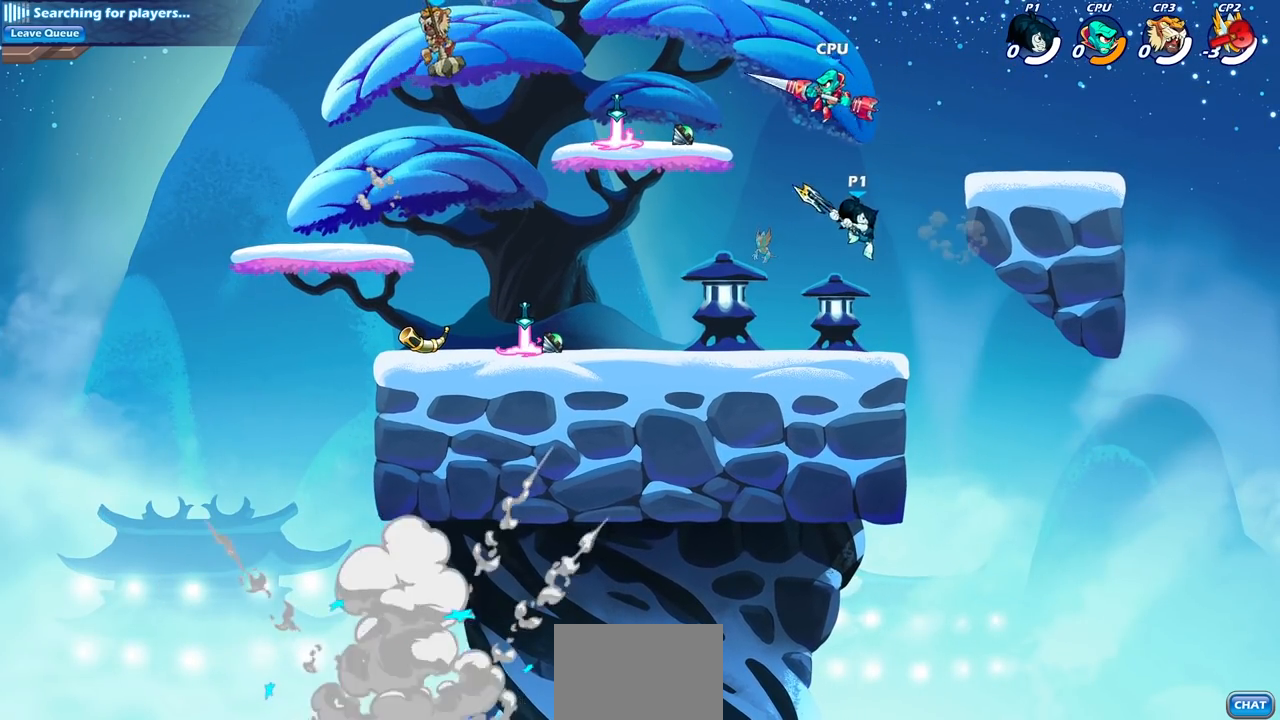
{"buttons": [], "left_stick": "left", "right_stick": "center", "events": []}
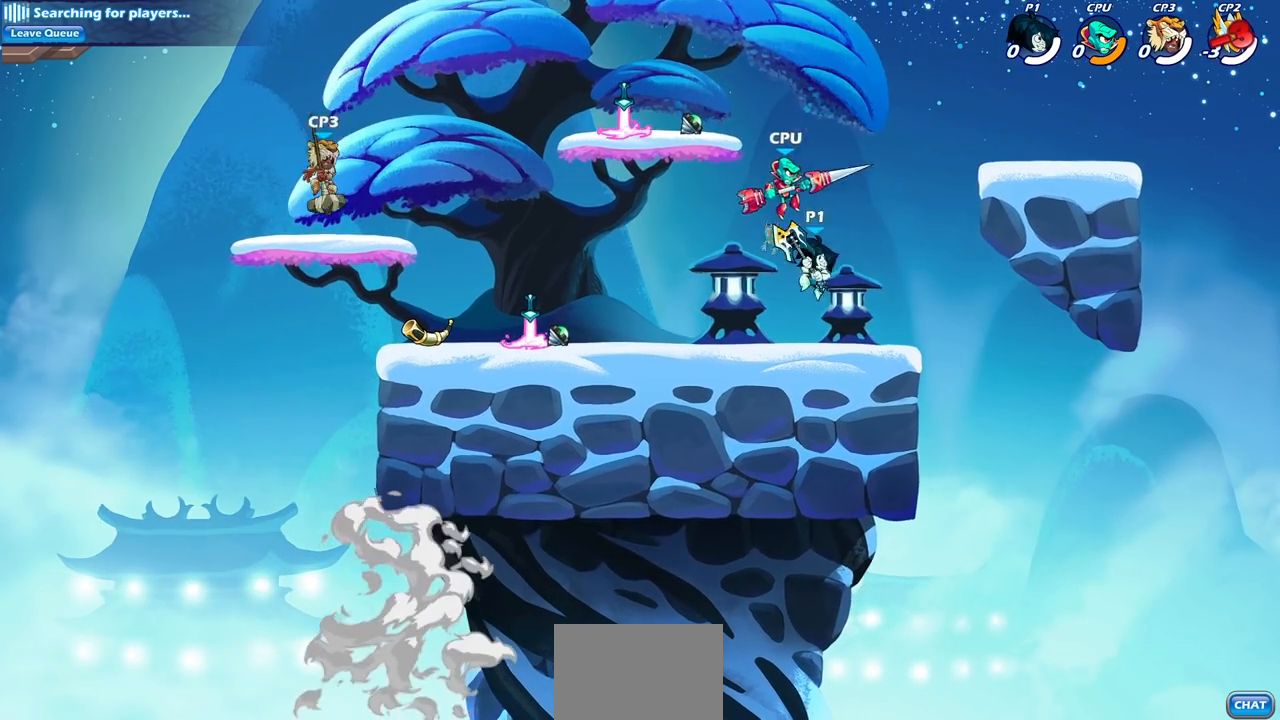
{"buttons": [], "left_stick": "center", "right_stick": "center", "events": [[33, "left_stick", "down-left"], [150, "left_stick", "down-right"], [250, "CIRCLE", "down"], [317, "left_stick", "center"], [333, "CIRCLE", "up"]]}
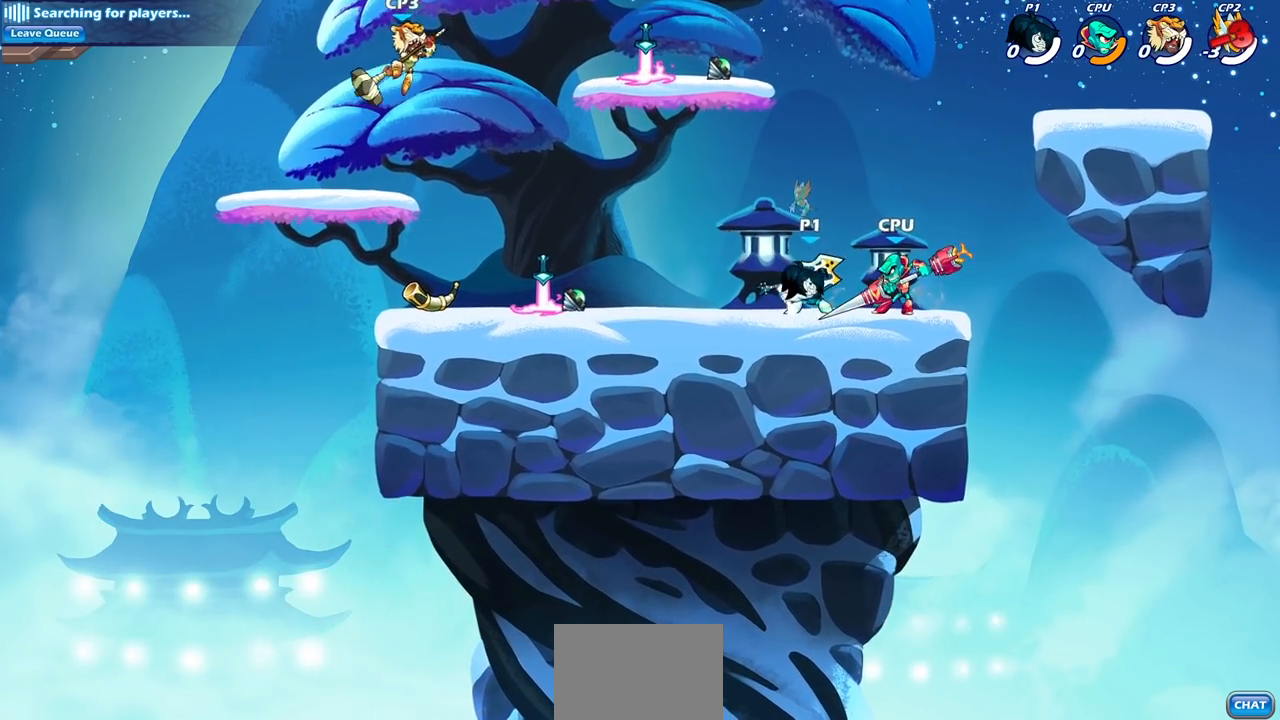
{"buttons": ["CROSS"], "left_stick": "up", "right_stick": "center", "events": [[467, "left_stick", "up"], [483, "CROSS", "down"]]}
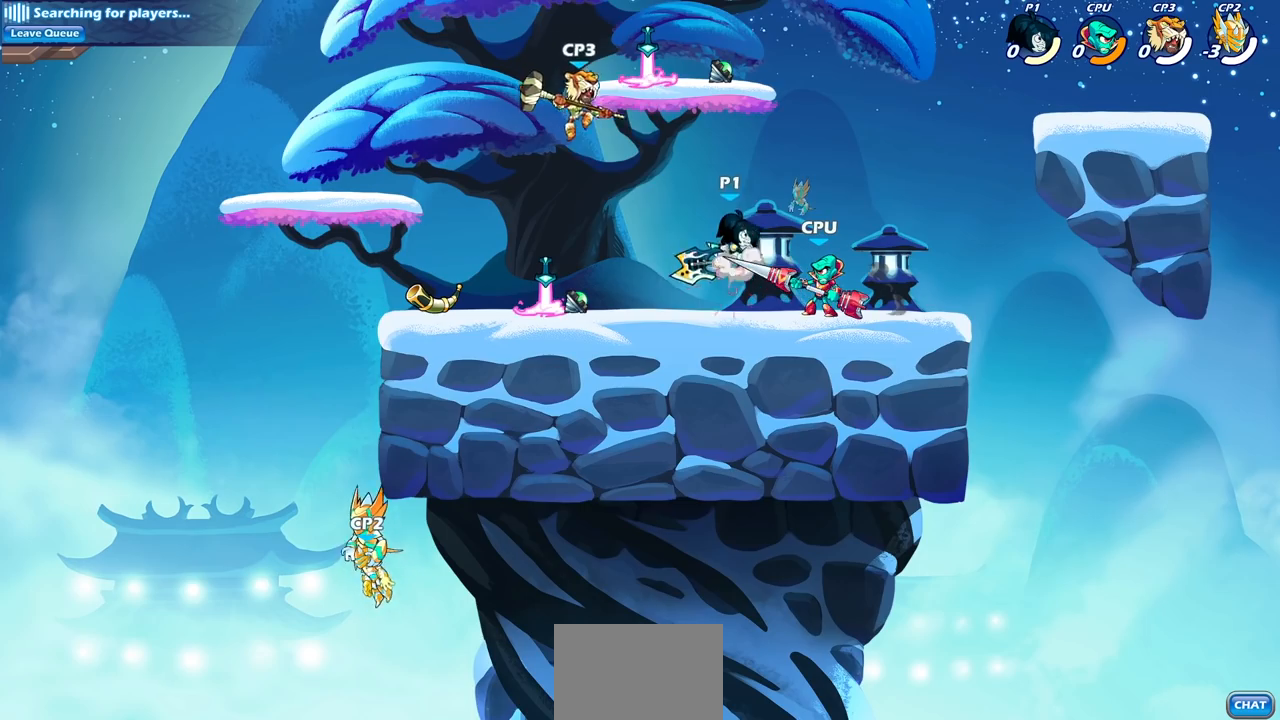
{"buttons": ["SQUARE"], "left_stick": "down-left", "right_stick": "center", "events": [[33, "left_stick", "up-right"], [167, "CROSS", "up"], [317, "left_stick", "down-right"], [367, "left_stick", "down-left"], [433, "SQUARE", "down"]]}
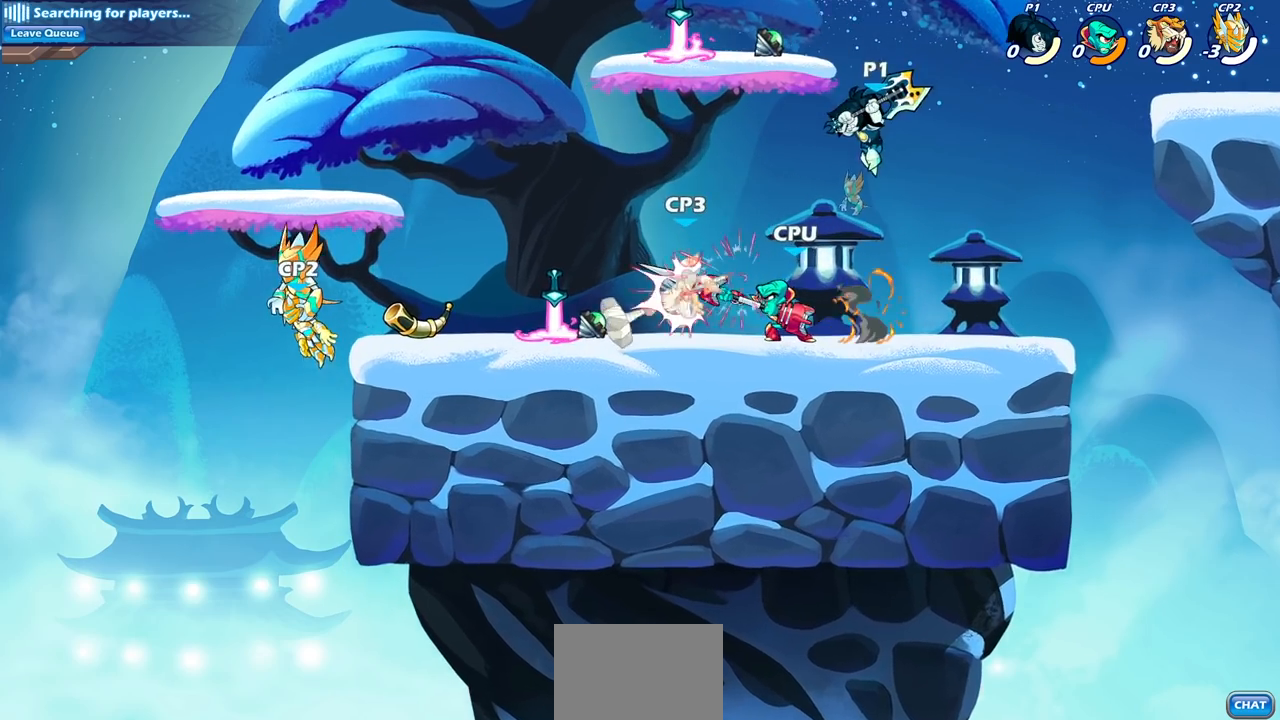
{"buttons": [], "left_stick": "center", "right_stick": "center", "events": [[33, "SQUARE", "up"], [283, "left_stick", "center"]]}
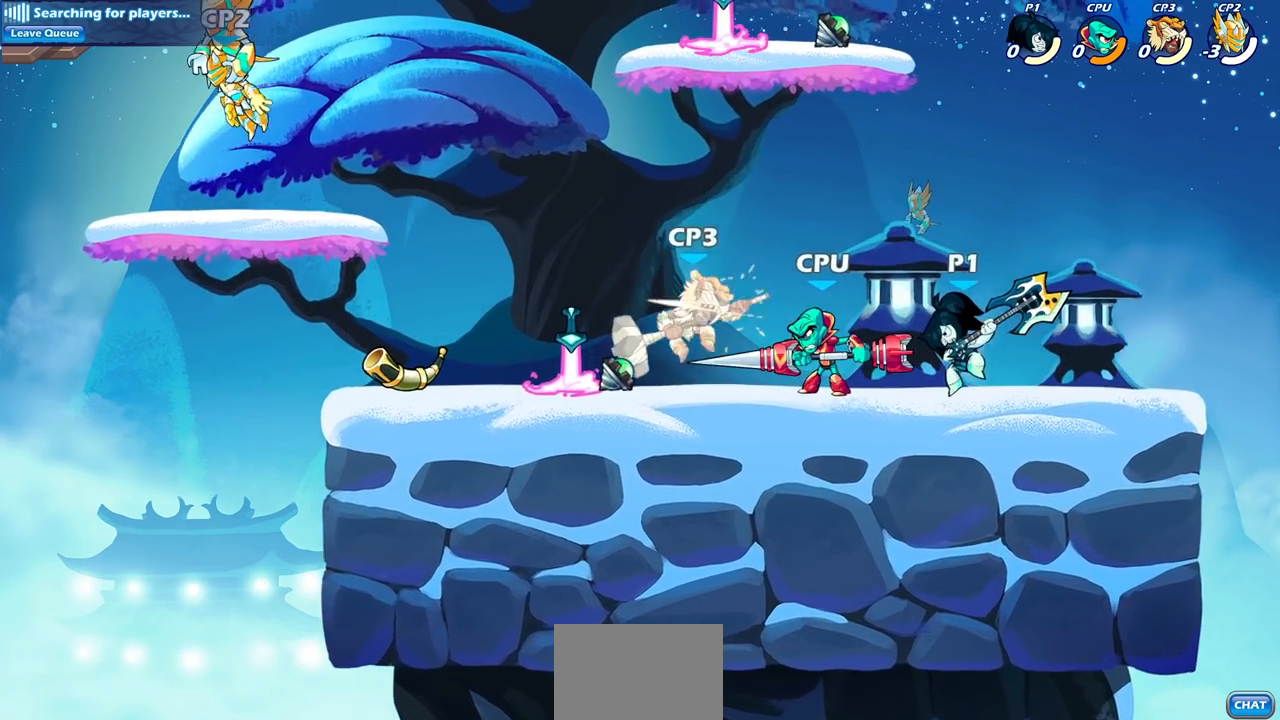
{"buttons": [], "left_stick": "down-left", "right_stick": "center", "events": [[67, "left_stick", "down"], [117, "CIRCLE", "down"], [200, "left_stick", "down-left"], [233, "CIRCLE", "up"]]}
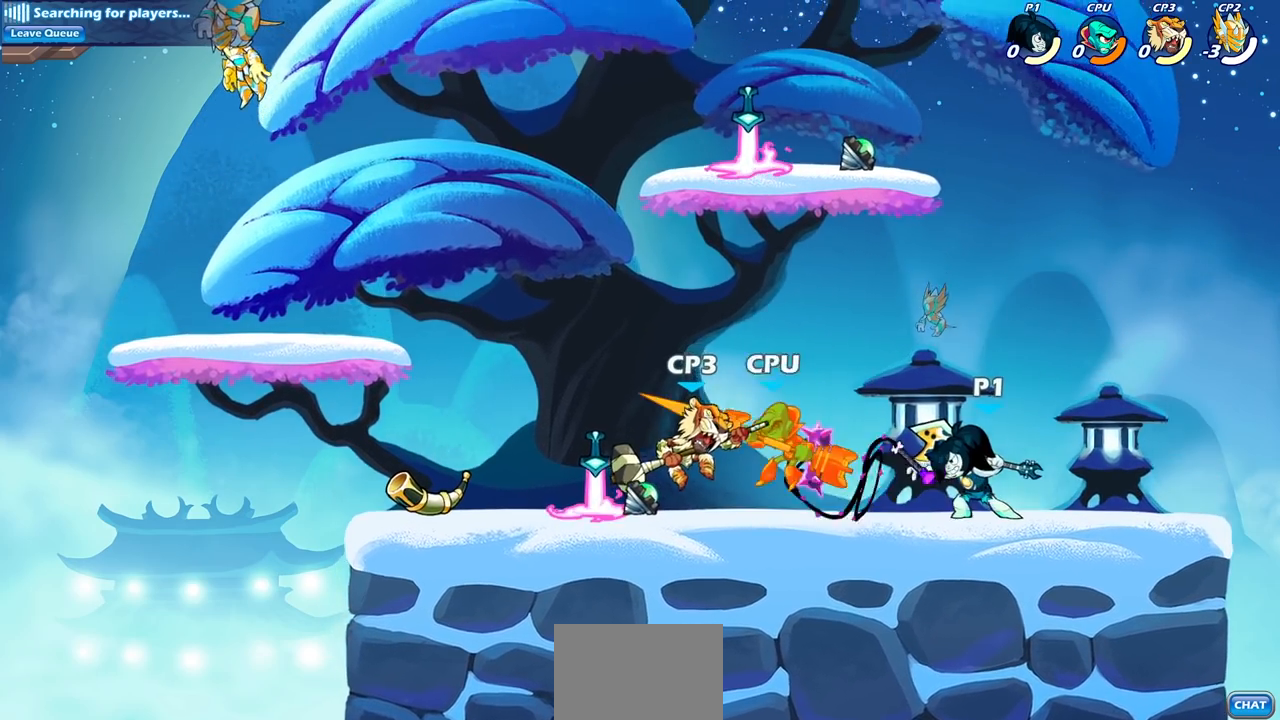
{"buttons": [], "left_stick": "center", "right_stick": "center", "events": [[50, "left_stick", "center"]]}
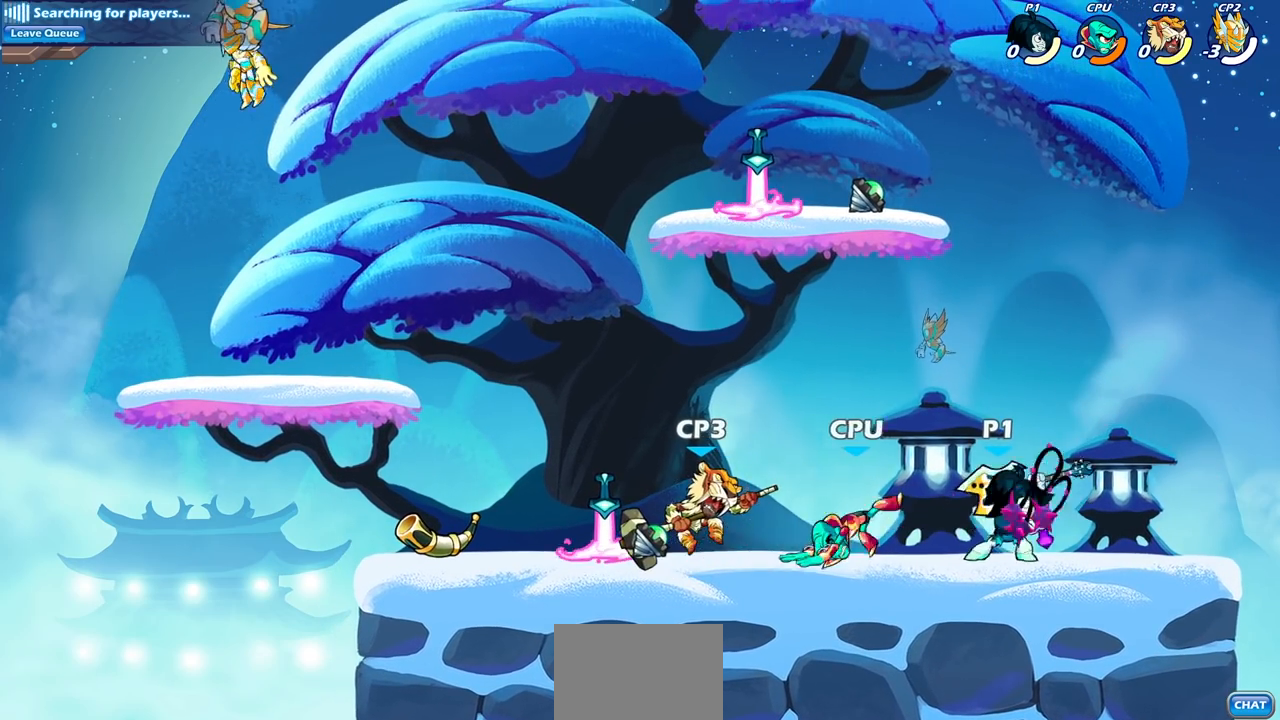
{"buttons": [], "left_stick": "center", "right_stick": "center", "events": []}
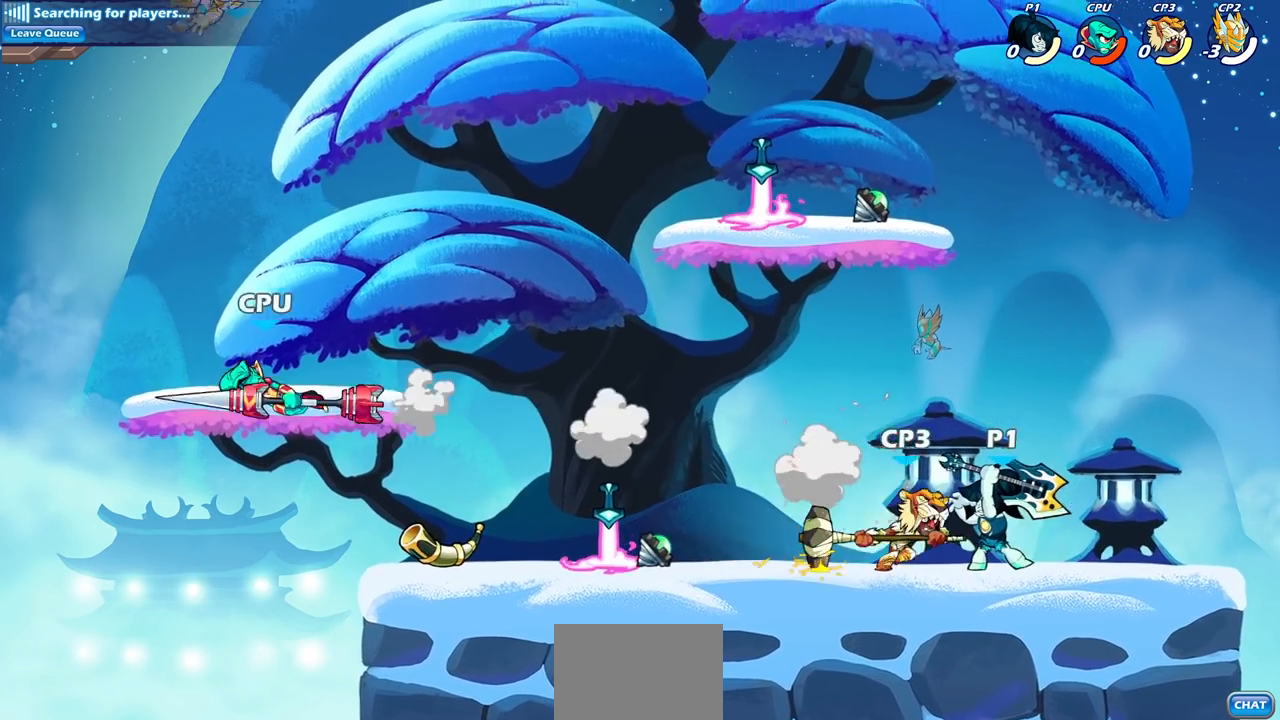
{"buttons": [], "left_stick": "center", "right_stick": "center", "events": [[200, "SQUARE", "down"], [300, "SQUARE", "up"]]}
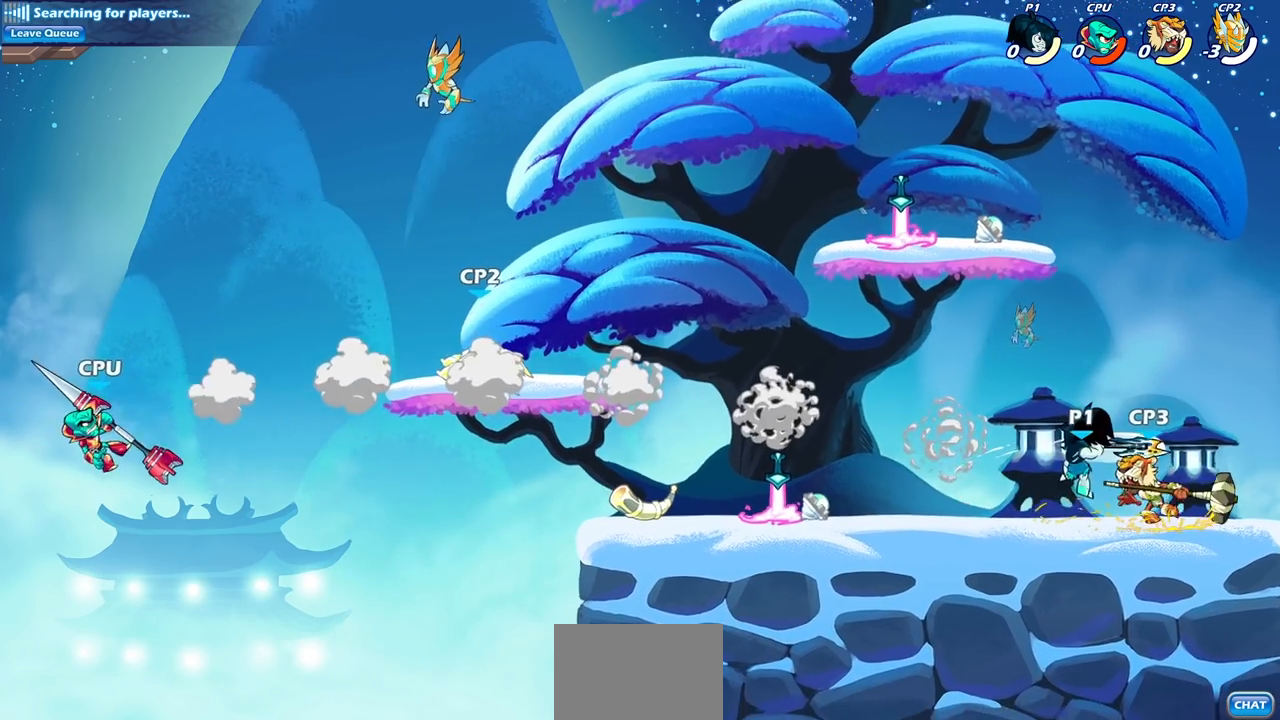
{"buttons": [], "left_stick": "center", "right_stick": "center", "events": [[400, "CROSS", "down"], [500, "CROSS", "up"]]}